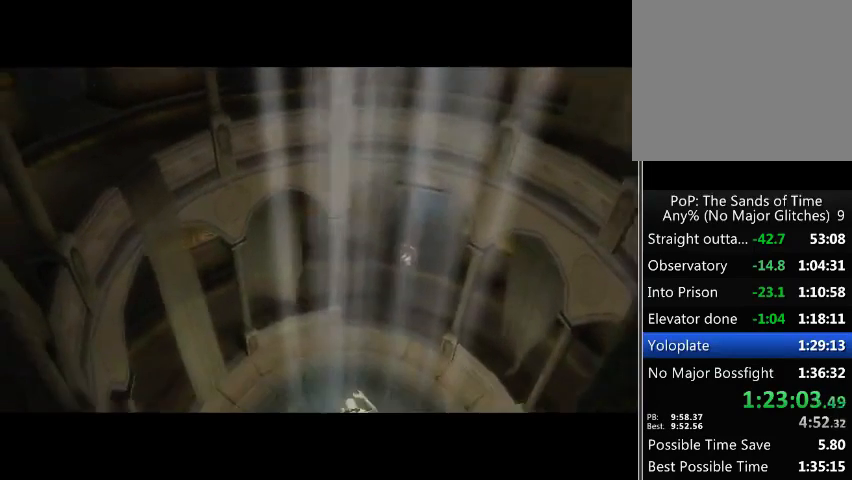
Gameplay with a controller (Xbox layout); each line is a JSON object with the inputs held at the frame after it. "events" lists button and stick changes between this image and that frame as [ms after this image, input, new state], when the widget could be followed in between. Not read: L3 R3.
{"buttons": [], "left_stick": "center", "right_stick": "center", "events": [[333, "B", "down"], [400, "B", "up"]]}
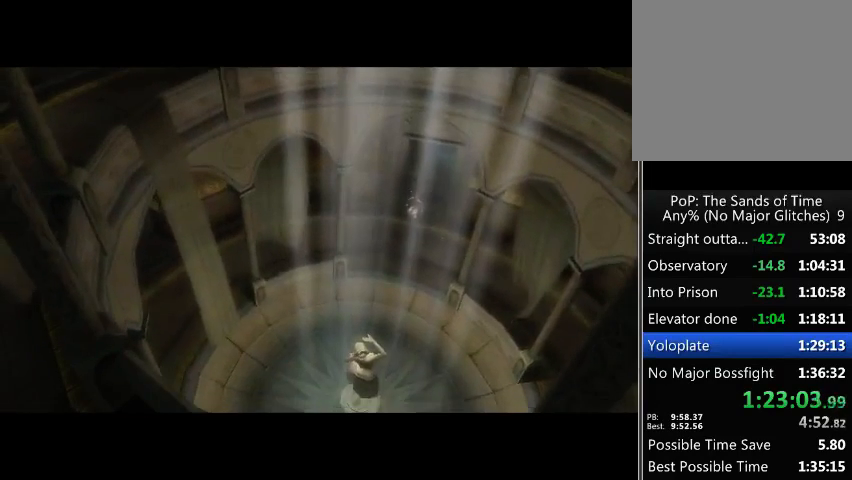
{"buttons": [], "left_stick": "center", "right_stick": "center", "events": [[100, "B", "down"], [167, "B", "up"], [233, "B", "down"], [300, "B", "up"], [367, "B", "down"], [467, "B", "up"]]}
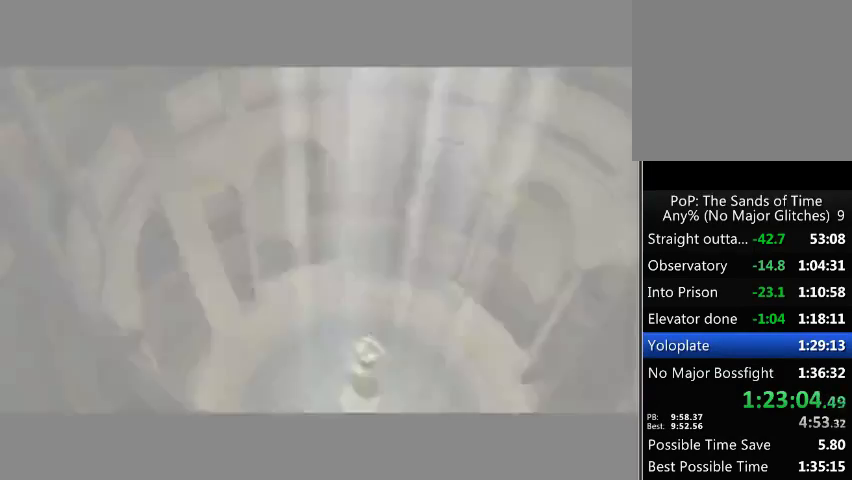
{"buttons": [], "left_stick": "down", "right_stick": "center", "events": [[467, "left_stick", "down"]]}
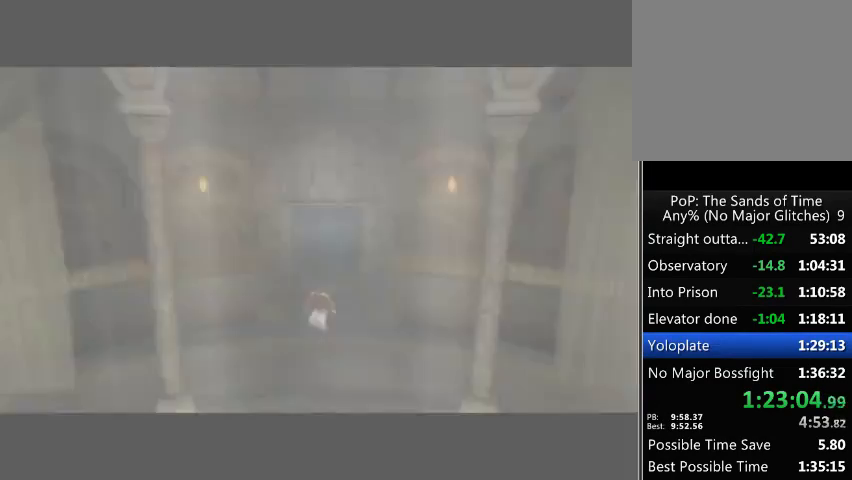
{"buttons": [], "left_stick": "down", "right_stick": "center", "events": []}
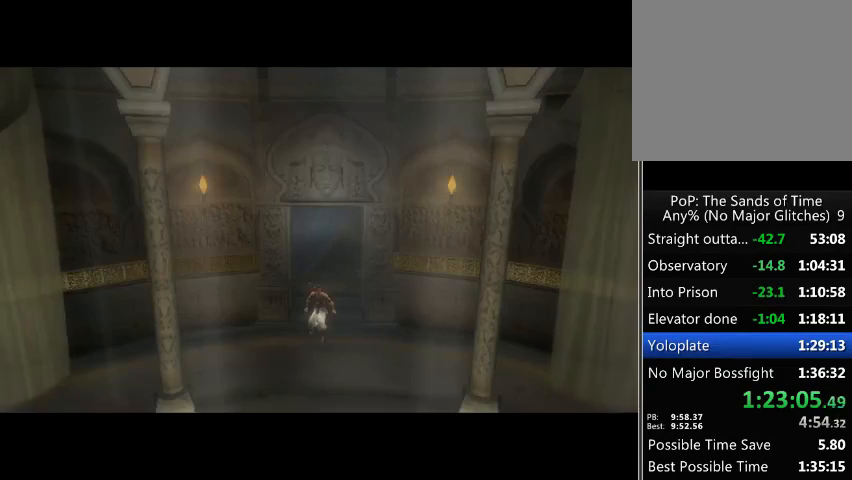
{"buttons": [], "left_stick": "down", "right_stick": "center", "events": []}
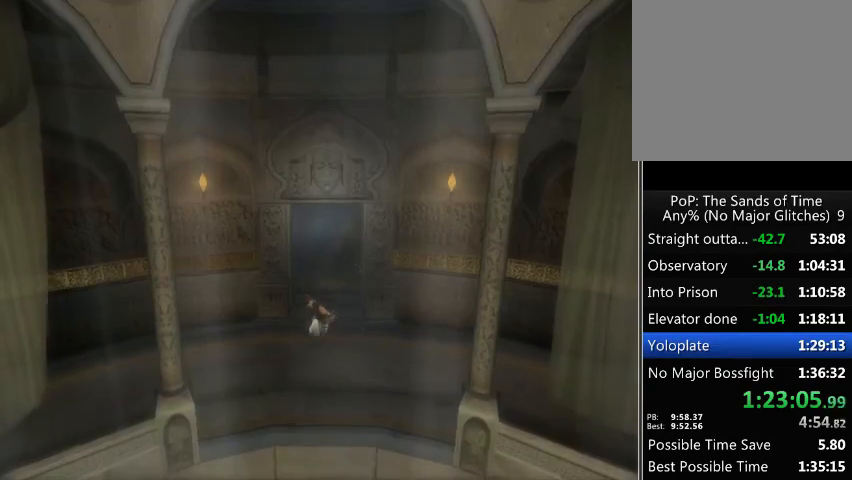
{"buttons": [], "left_stick": "down-left", "right_stick": "center", "events": [[500, "left_stick", "down-left"]]}
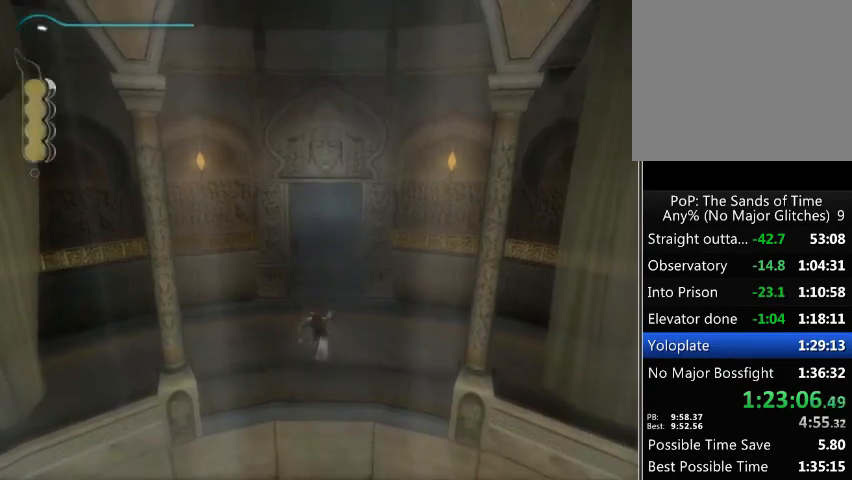
{"buttons": [], "left_stick": "down", "right_stick": "center", "events": [[433, "A", "down"], [467, "left_stick", "down"], [500, "A", "up"]]}
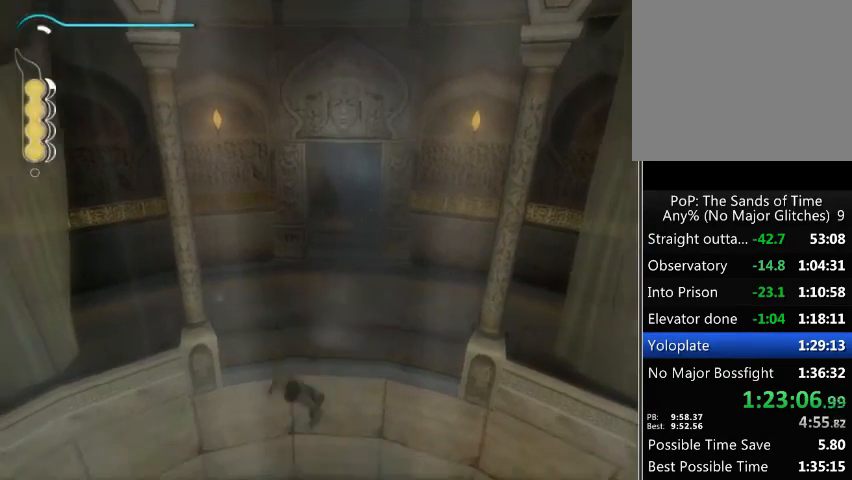
{"buttons": [], "left_stick": "down-left", "right_stick": "center", "events": [[100, "A", "down"], [167, "A", "up"], [267, "A", "down"], [333, "A", "up"], [400, "A", "down"], [400, "left_stick", "down-left"], [467, "A", "up"]]}
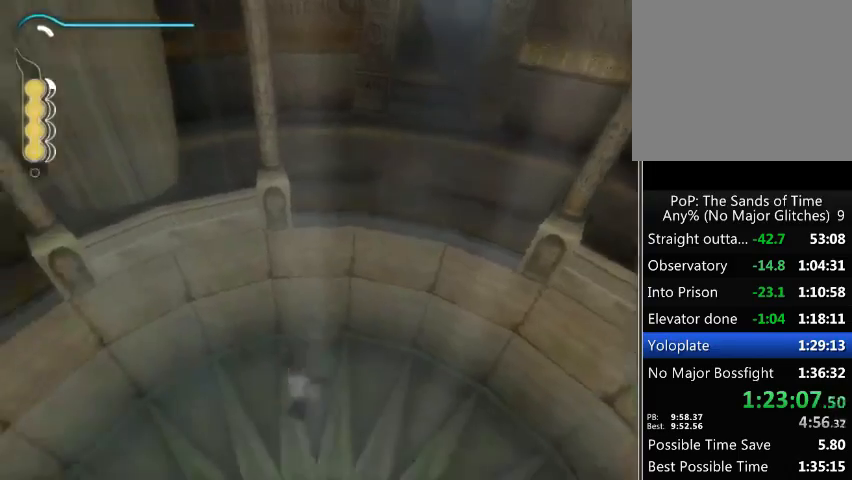
{"buttons": ["A"], "left_stick": "down-left", "right_stick": "center", "events": [[33, "A", "down"], [100, "A", "up"], [167, "A", "down"], [233, "A", "up"], [333, "A", "down"], [367, "A", "up"], [500, "A", "down"]]}
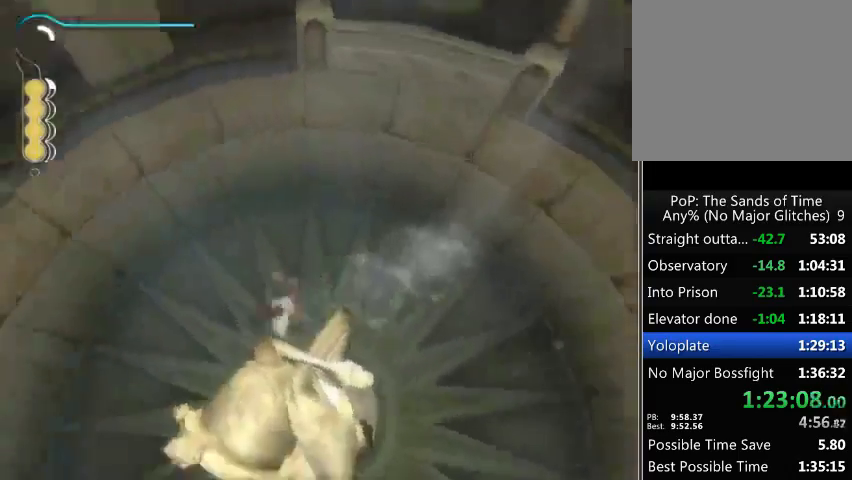
{"buttons": [], "left_stick": "up-left", "right_stick": "center", "events": [[33, "A", "up"], [33, "left_stick", "left"], [100, "A", "down"], [167, "A", "up"], [267, "A", "down"], [333, "A", "up"], [467, "left_stick", "up-left"]]}
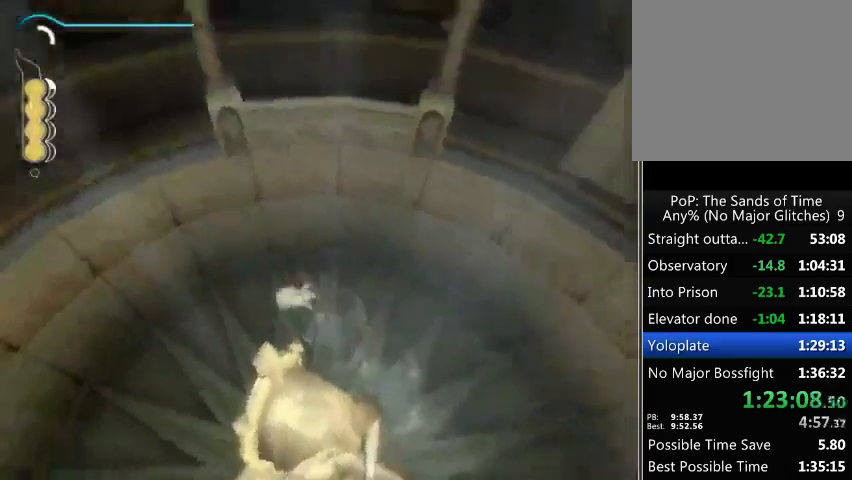
{"buttons": [], "left_stick": "up-left", "right_stick": "center", "events": [[67, "A", "down"], [100, "A", "up"], [167, "A", "down"], [267, "A", "up"], [333, "A", "down"], [400, "A", "up"], [467, "A", "down"], [500, "A", "up"]]}
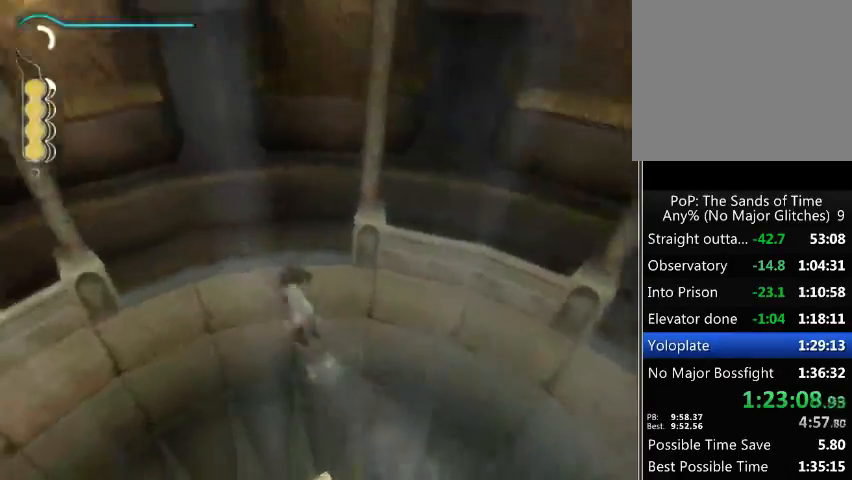
{"buttons": [], "left_stick": "up-left", "right_stick": "center", "events": [[100, "A", "down"], [133, "A", "up"], [233, "A", "down"], [333, "A", "up"], [400, "A", "down"], [467, "A", "up"]]}
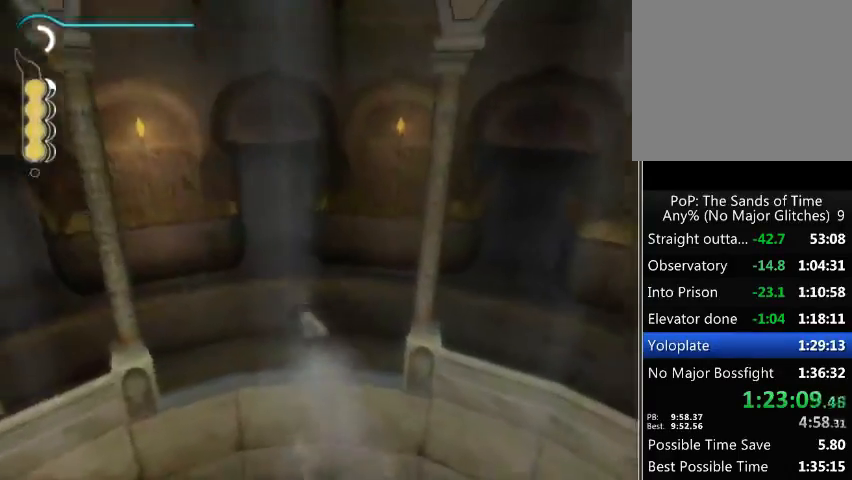
{"buttons": [], "left_stick": "up", "right_stick": "center", "events": [[33, "A", "down"], [100, "A", "up"], [200, "A", "down"], [200, "left_stick", "up"], [267, "A", "up"], [333, "A", "down"], [400, "A", "up"]]}
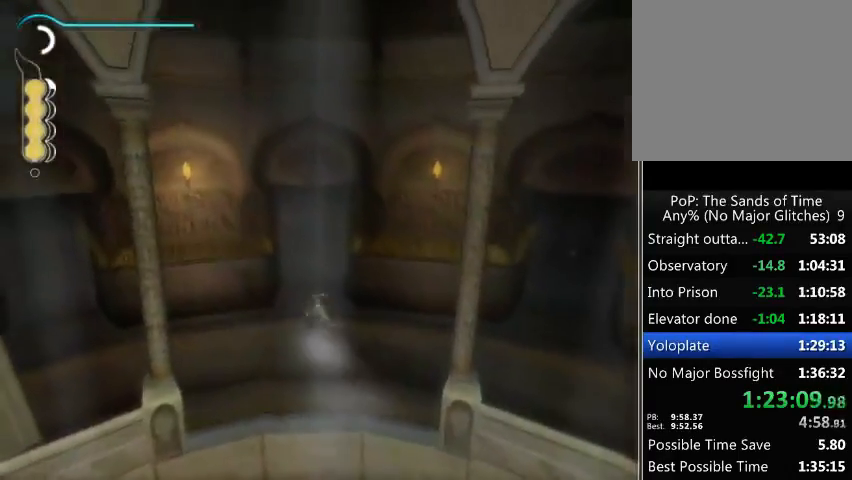
{"buttons": [], "left_stick": "up", "right_stick": "center", "events": []}
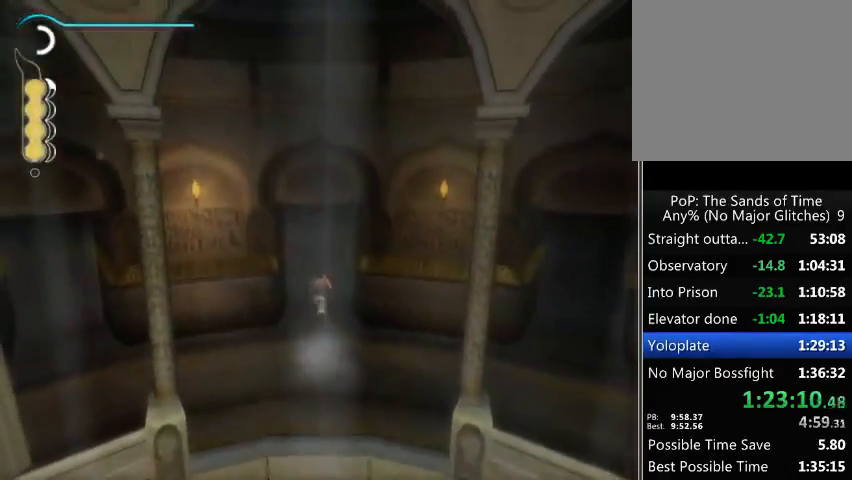
{"buttons": ["A"], "left_stick": "up", "right_stick": "center", "events": [[500, "A", "down"]]}
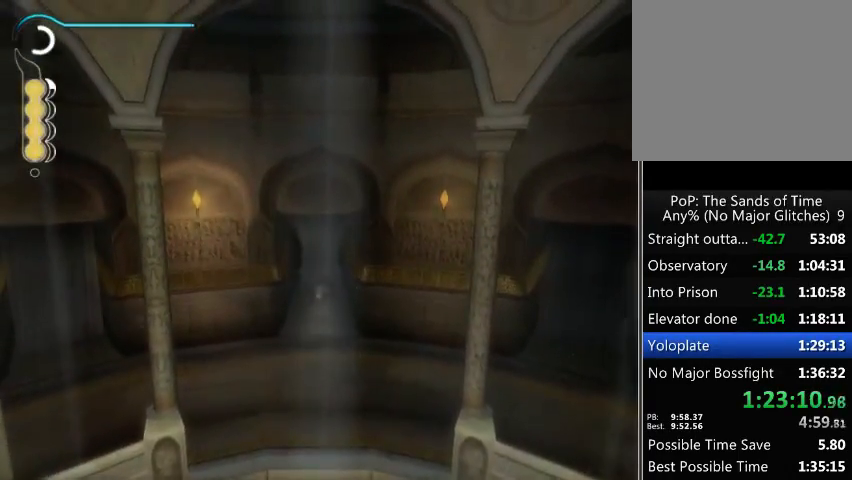
{"buttons": [], "left_stick": "up", "right_stick": "center", "events": [[100, "A", "up"], [167, "A", "down"], [233, "A", "up"], [433, "A", "down"], [500, "A", "up"]]}
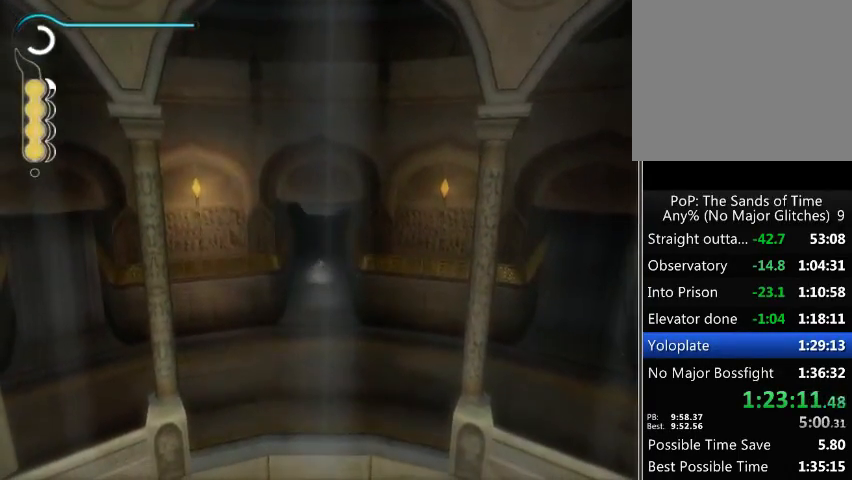
{"buttons": [], "left_stick": "up", "right_stick": "center", "events": [[33, "A", "down"], [133, "A", "up"], [200, "A", "down"], [233, "A", "up"], [333, "A", "down"], [367, "A", "up"]]}
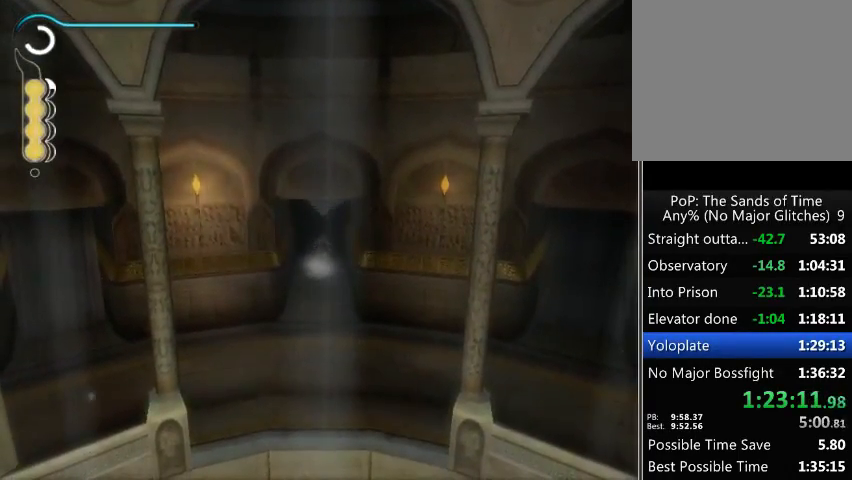
{"buttons": [], "left_stick": "up", "right_stick": "center", "events": []}
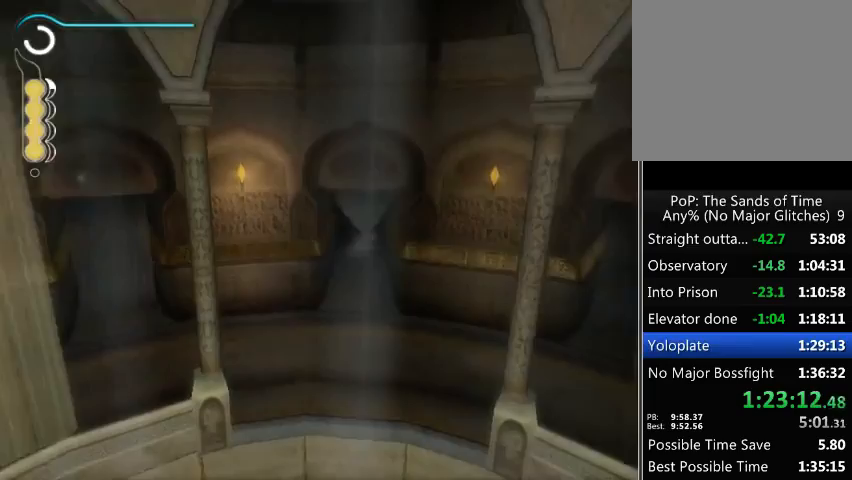
{"buttons": [], "left_stick": "center", "right_stick": "center", "events": [[267, "left_stick", "center"]]}
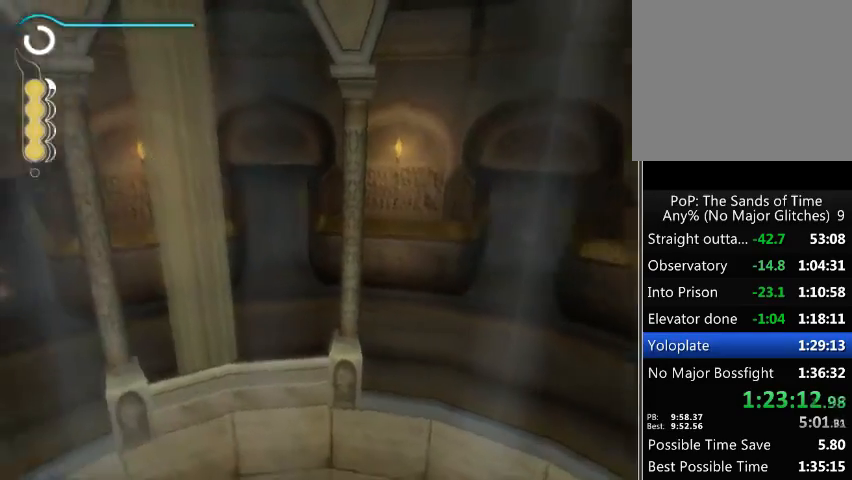
{"buttons": [], "left_stick": "down", "right_stick": "center", "events": [[300, "left_stick", "down"]]}
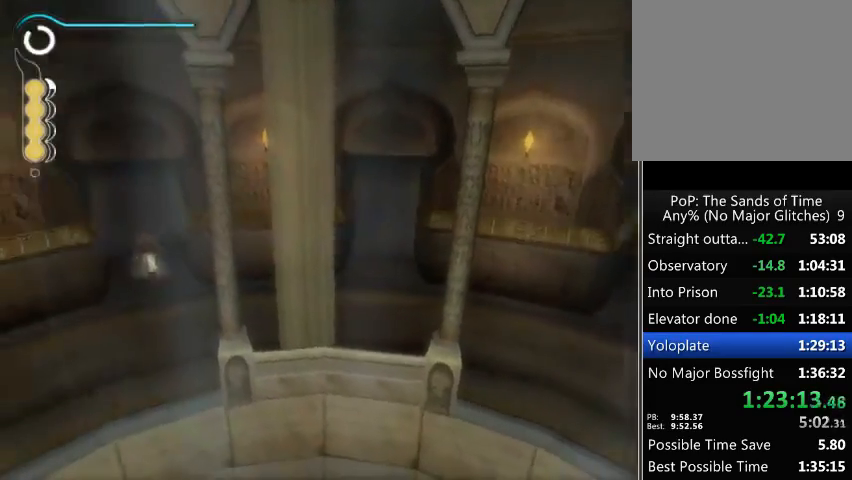
{"buttons": [], "left_stick": "down", "right_stick": "center", "events": []}
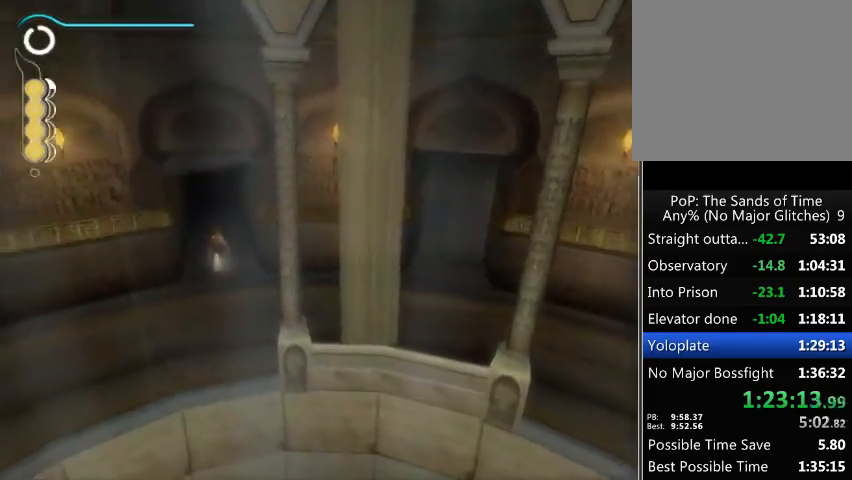
{"buttons": [], "left_stick": "down", "right_stick": "center", "events": []}
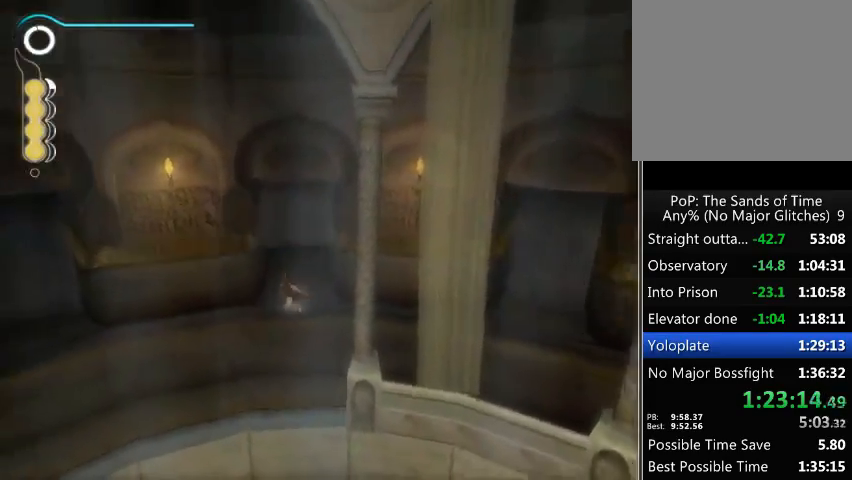
{"buttons": [], "left_stick": "down", "right_stick": "center", "events": []}
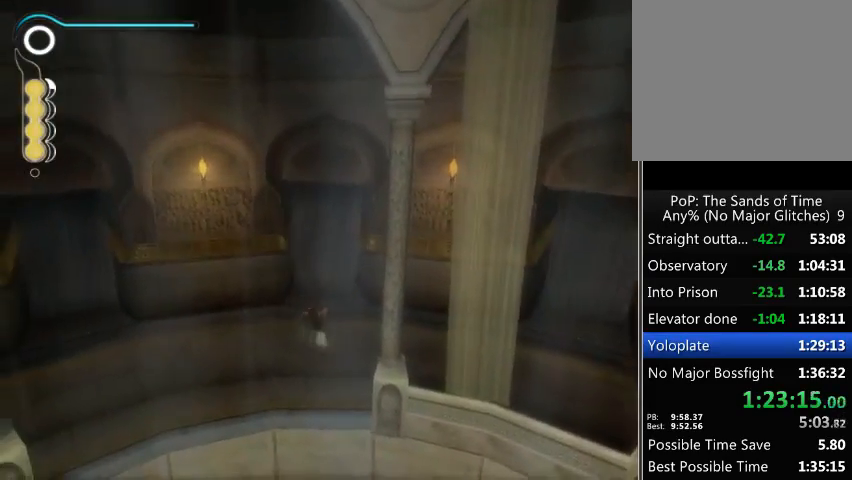
{"buttons": [], "left_stick": "down-left", "right_stick": "center", "events": [[467, "left_stick", "down-left"]]}
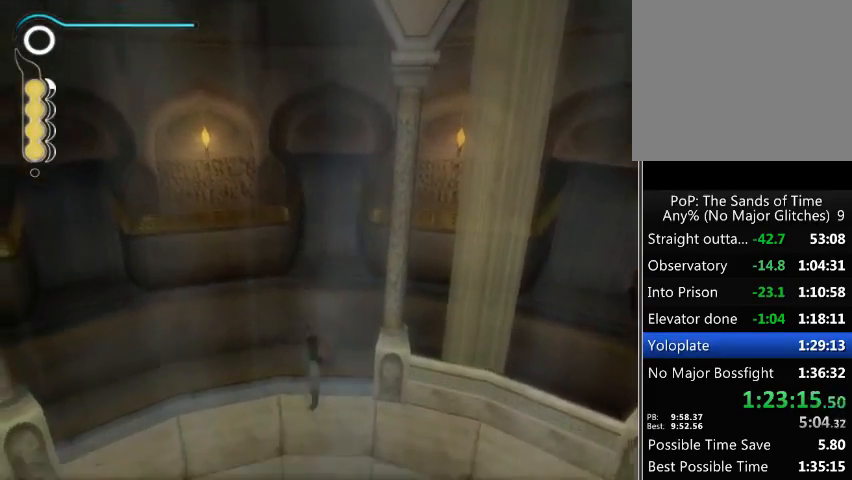
{"buttons": ["A"], "left_stick": "down-left", "right_stick": "center", "events": [[67, "A", "down"], [133, "A", "up"], [200, "A", "down"], [300, "A", "up"], [367, "A", "down"], [400, "A", "up"], [500, "A", "down"]]}
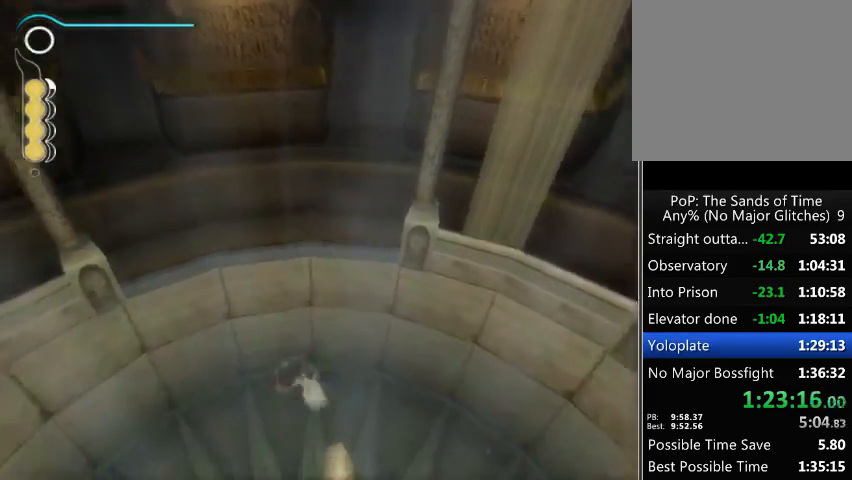
{"buttons": [], "left_stick": "down-left", "right_stick": "center", "events": [[67, "A", "up"], [167, "A", "down"], [233, "A", "up"], [300, "A", "down"], [367, "A", "up"], [433, "A", "down"], [500, "A", "up"]]}
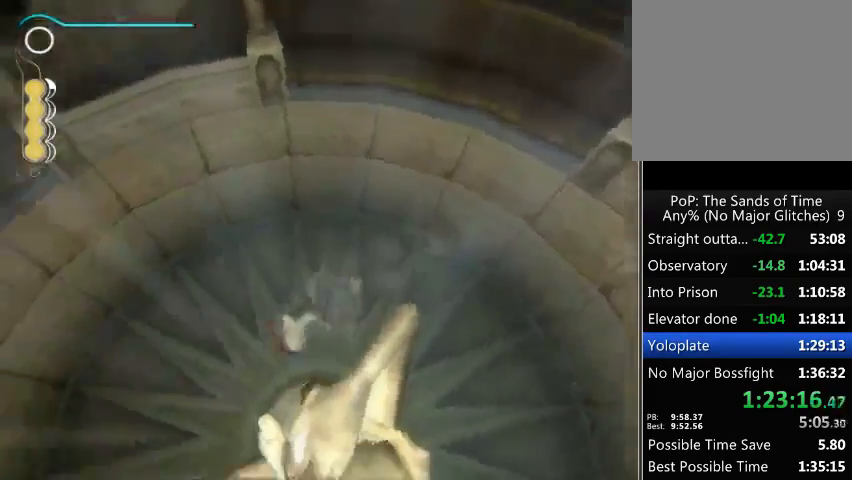
{"buttons": ["A"], "left_stick": "left", "right_stick": "center", "events": [[100, "A", "down"], [167, "A", "up"], [233, "A", "down"], [400, "left_stick", "left"], [433, "A", "up"], [500, "A", "down"]]}